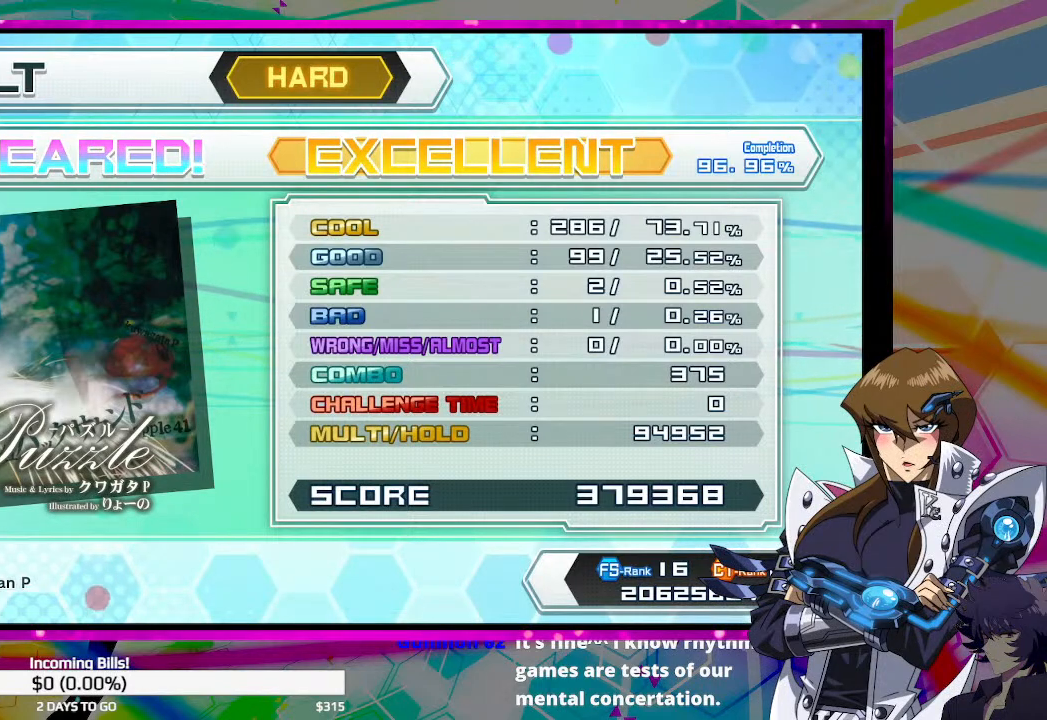
Gameplay with a controller (PlayStation layout); each line is a JSON object with the inputs held at the frame after it. "events" lists button and stick changes between this image and that frame as [ms after this image, input, new state], when the widget could be followed in between.
{"buttons": ["CROSS"], "left_stick": "center", "right_stick": "center", "events": [[367, "CROSS", "down"]]}
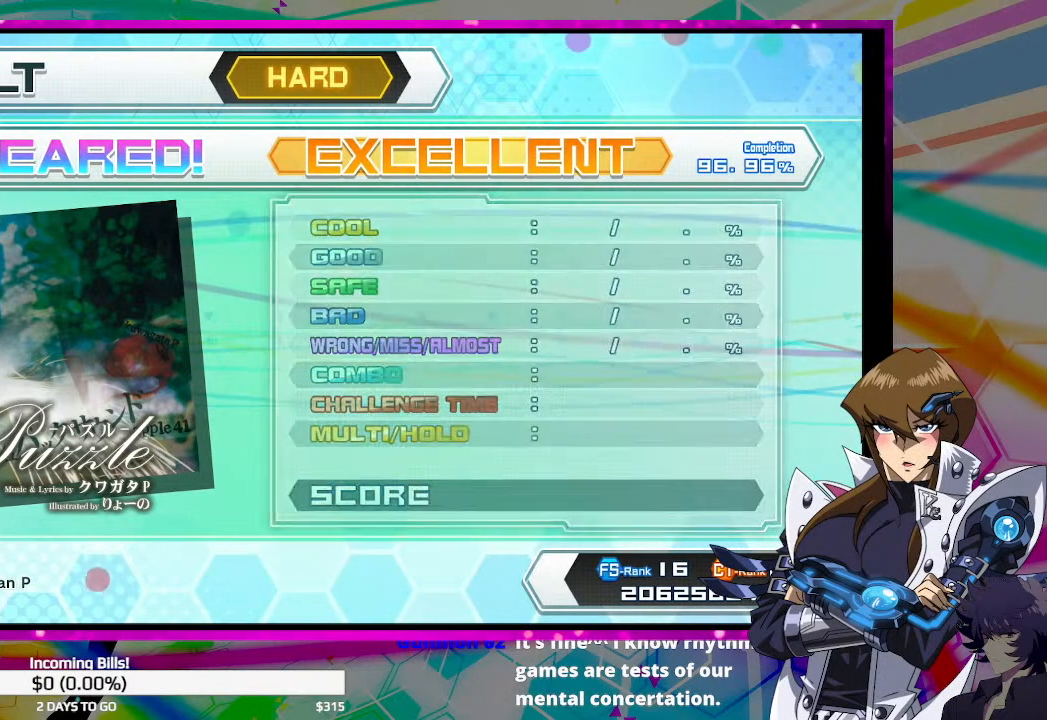
{"buttons": [], "left_stick": "center", "right_stick": "center", "events": [[33, "CROSS", "up"]]}
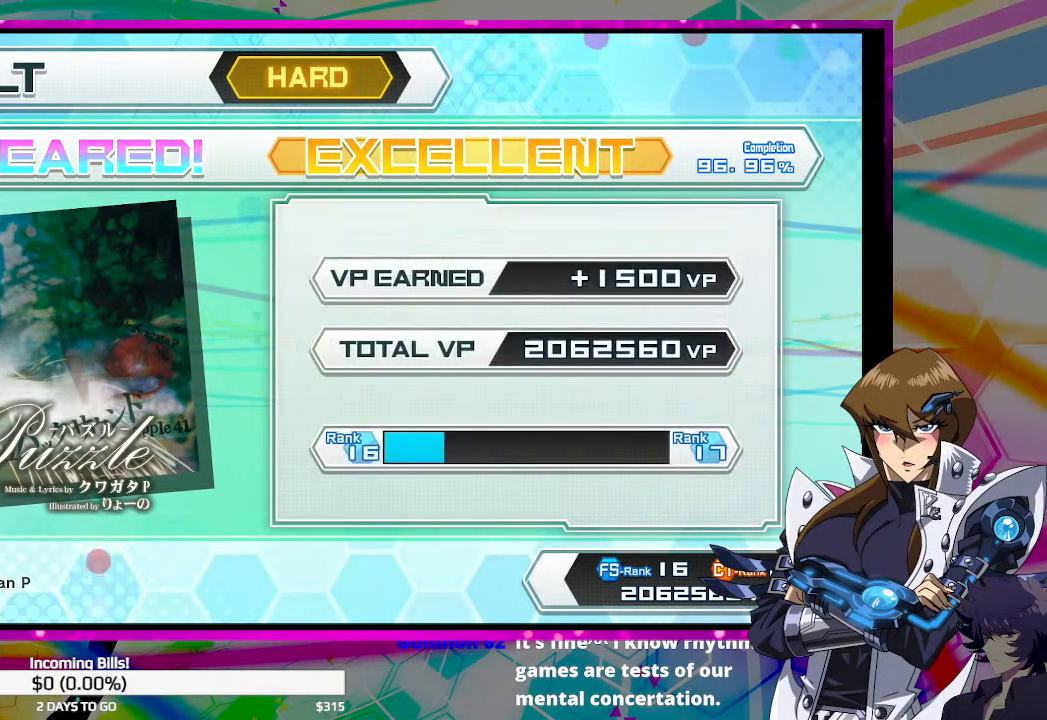
{"buttons": [], "left_stick": "center", "right_stick": "center", "events": []}
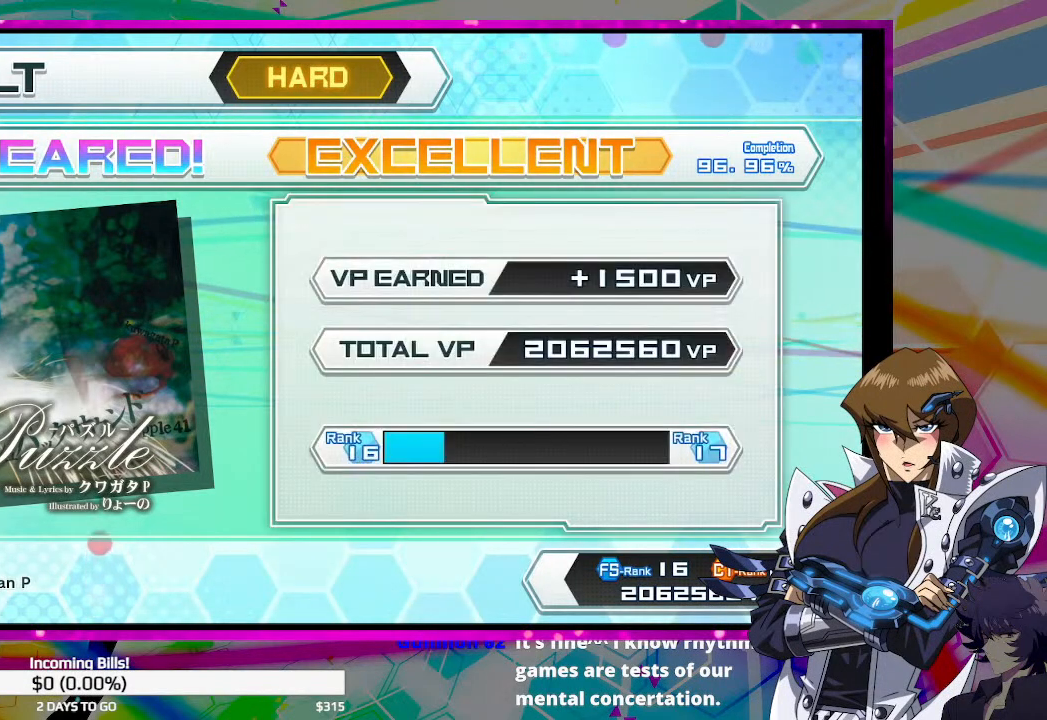
{"buttons": ["CROSS"], "left_stick": "center", "right_stick": "center", "events": [[400, "CROSS", "down"]]}
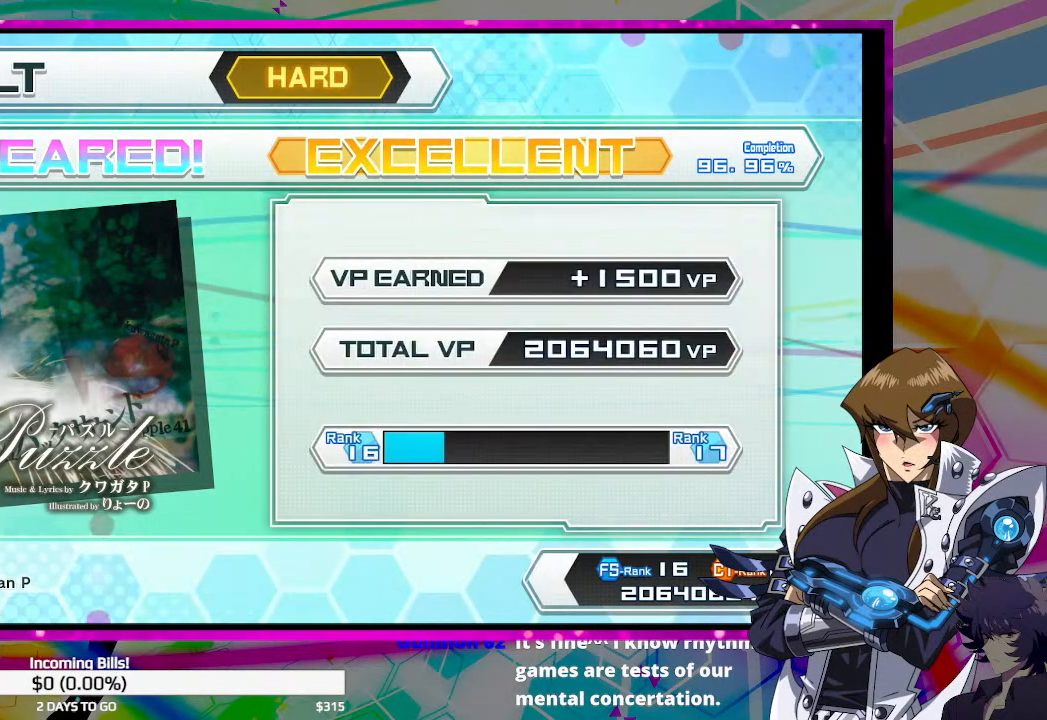
{"buttons": [], "left_stick": "center", "right_stick": "center", "events": [[67, "CROSS", "up"], [300, "CROSS", "down"], [433, "CROSS", "up"]]}
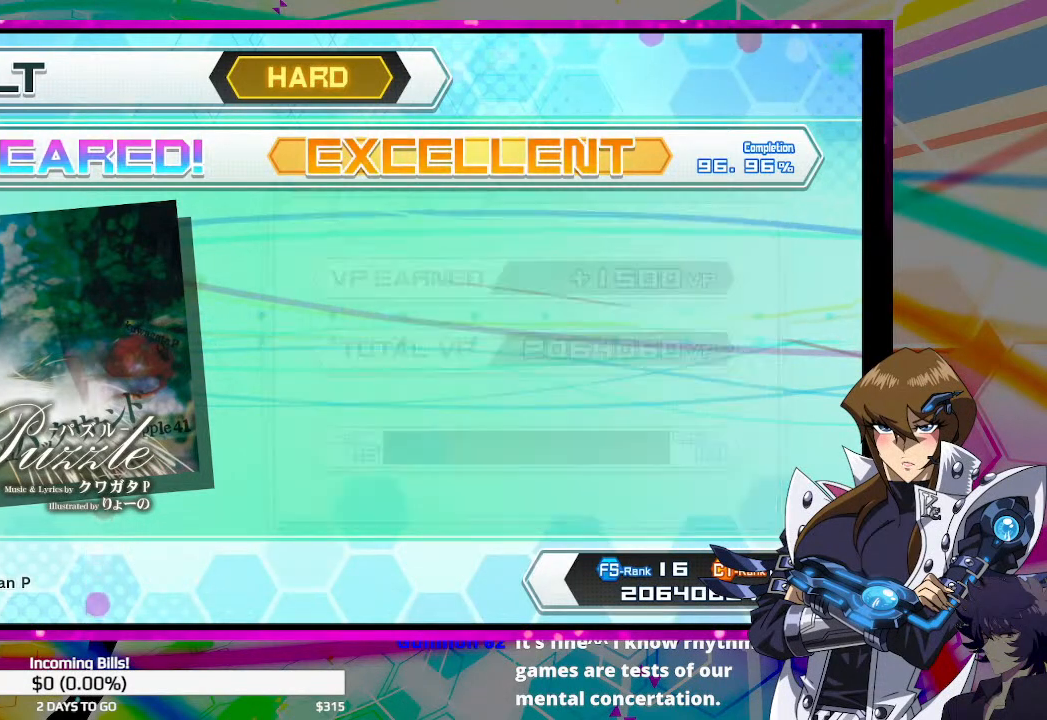
{"buttons": [], "left_stick": "center", "right_stick": "center", "events": []}
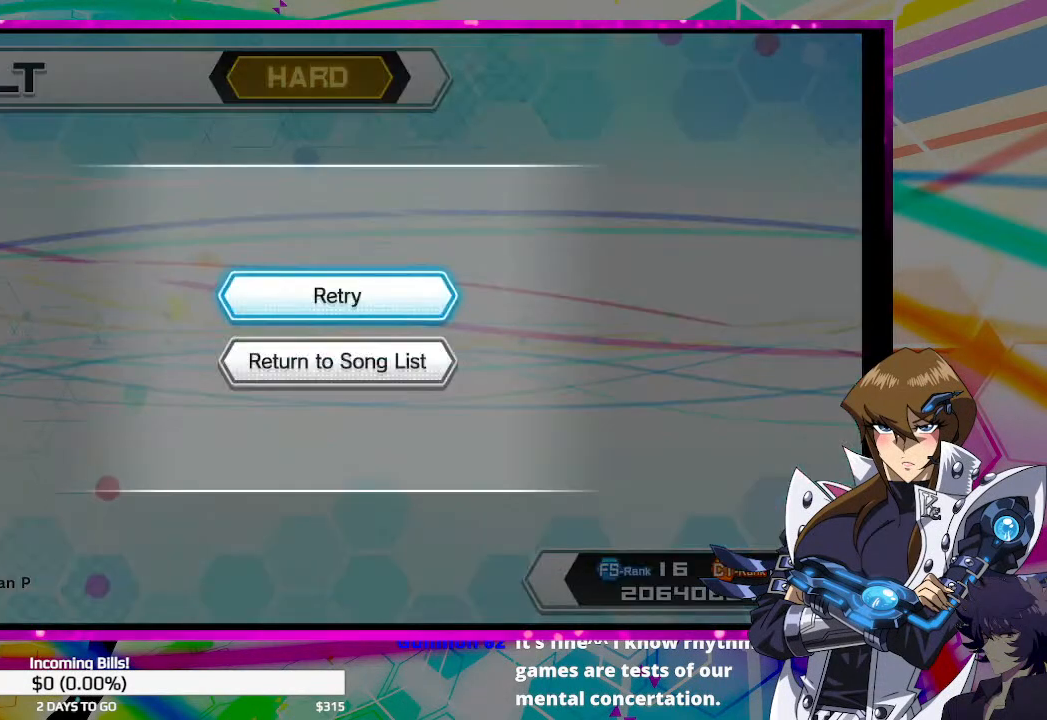
{"buttons": ["CIRCLE"], "left_stick": "center", "right_stick": "center", "events": [[433, "CIRCLE", "down"]]}
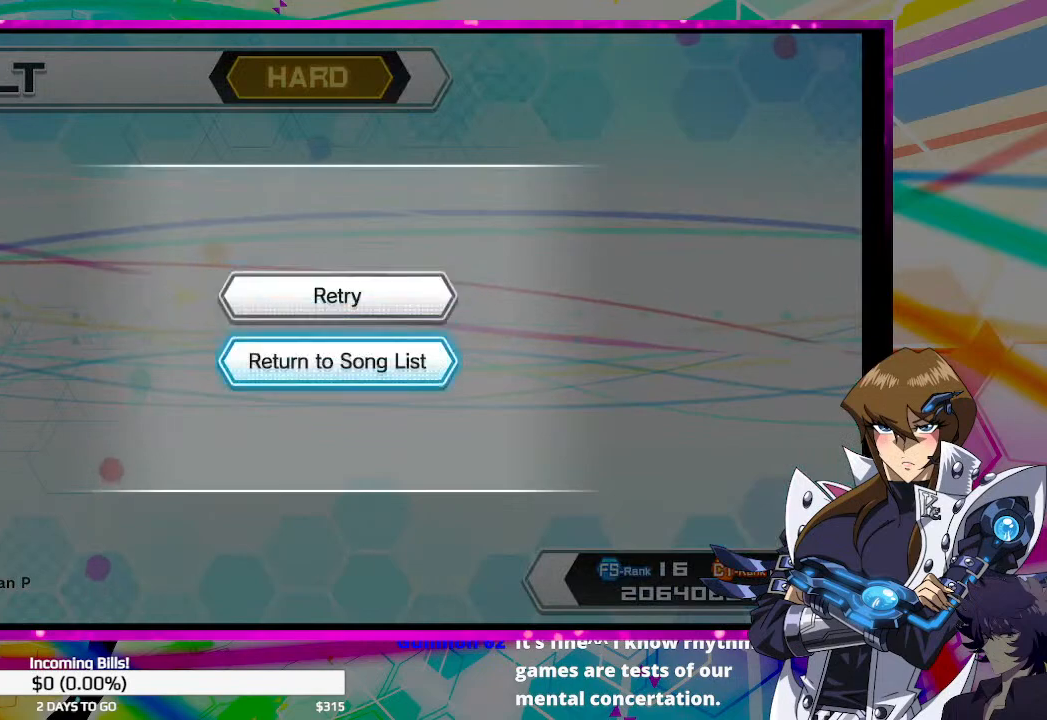
{"buttons": [], "left_stick": "center", "right_stick": "center", "events": [[67, "CIRCLE", "up"]]}
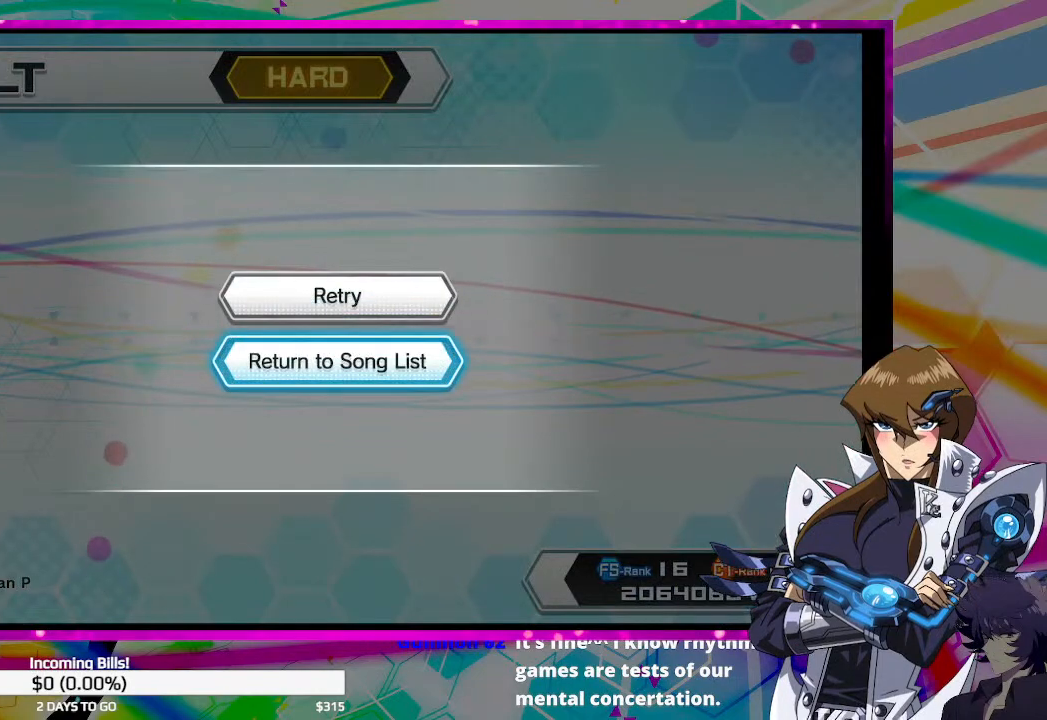
{"buttons": [], "left_stick": "center", "right_stick": "center", "events": []}
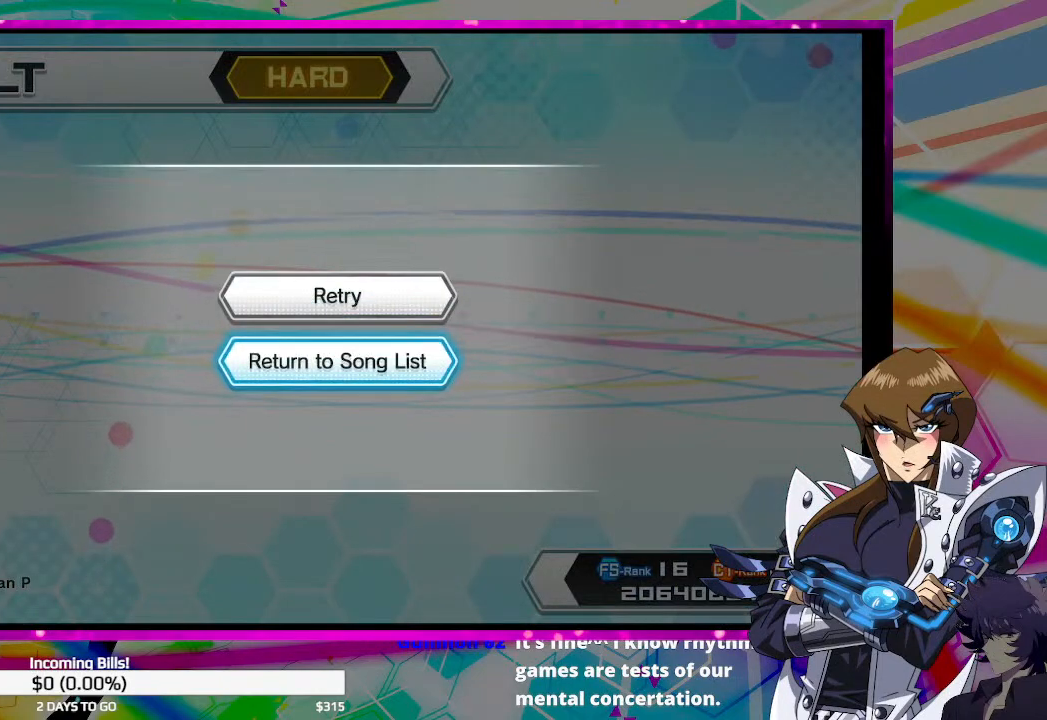
{"buttons": [], "left_stick": "center", "right_stick": "center", "events": []}
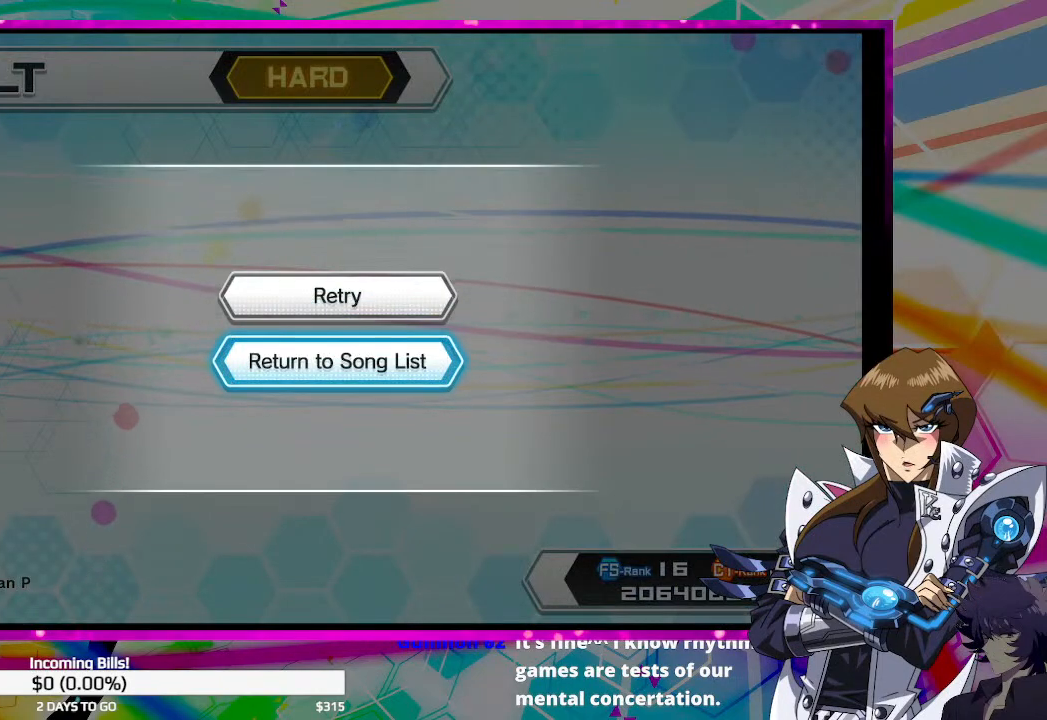
{"buttons": [], "left_stick": "center", "right_stick": "center", "events": []}
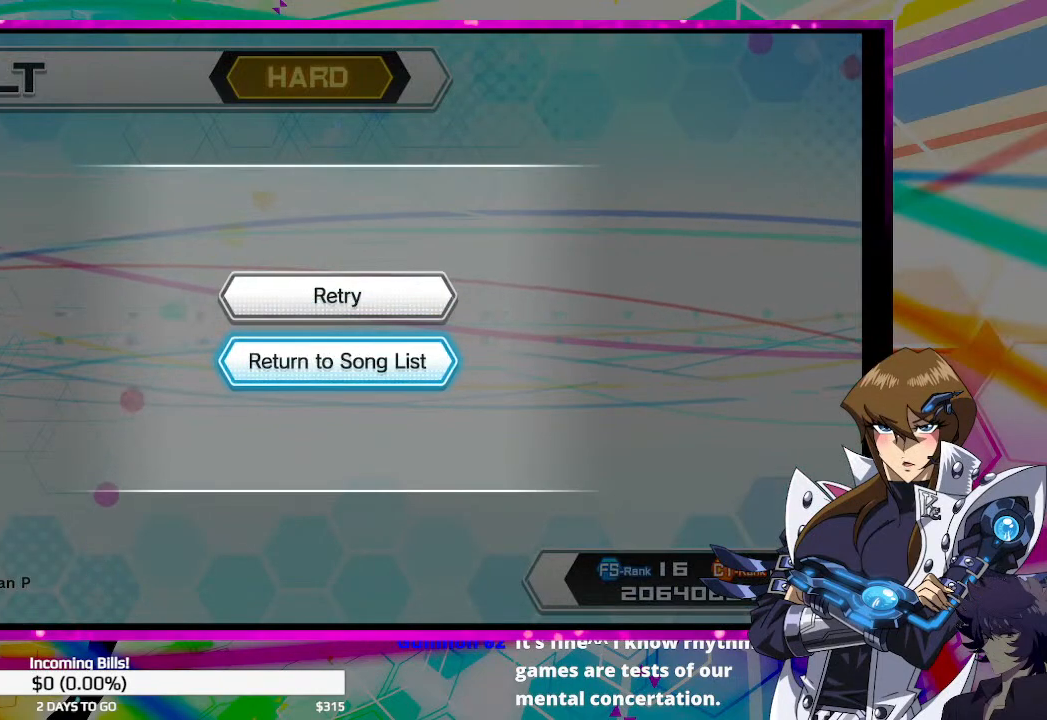
{"buttons": [], "left_stick": "center", "right_stick": "center", "events": []}
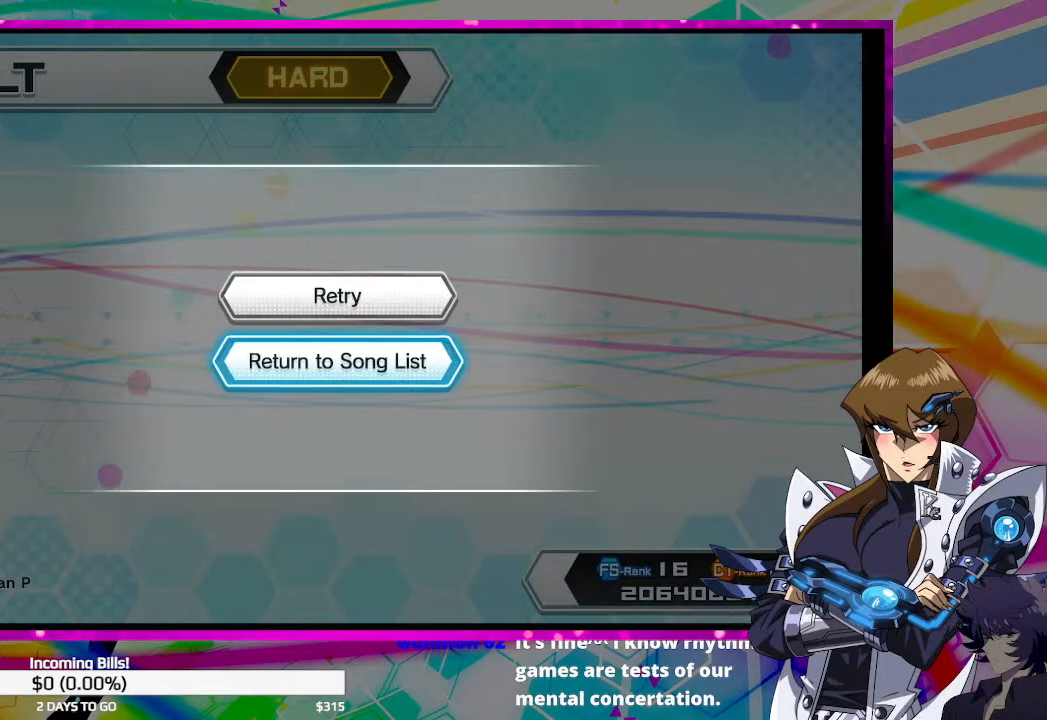
{"buttons": [], "left_stick": "center", "right_stick": "center", "events": []}
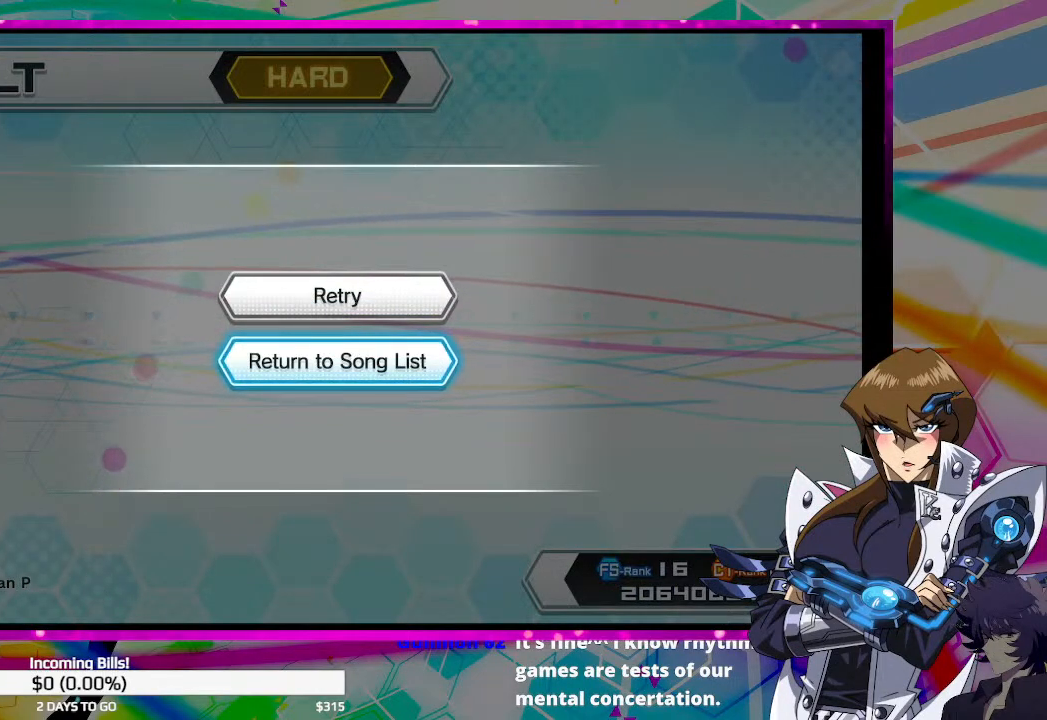
{"buttons": [], "left_stick": "center", "right_stick": "center", "events": [[333, "CIRCLE", "down"], [467, "CIRCLE", "up"]]}
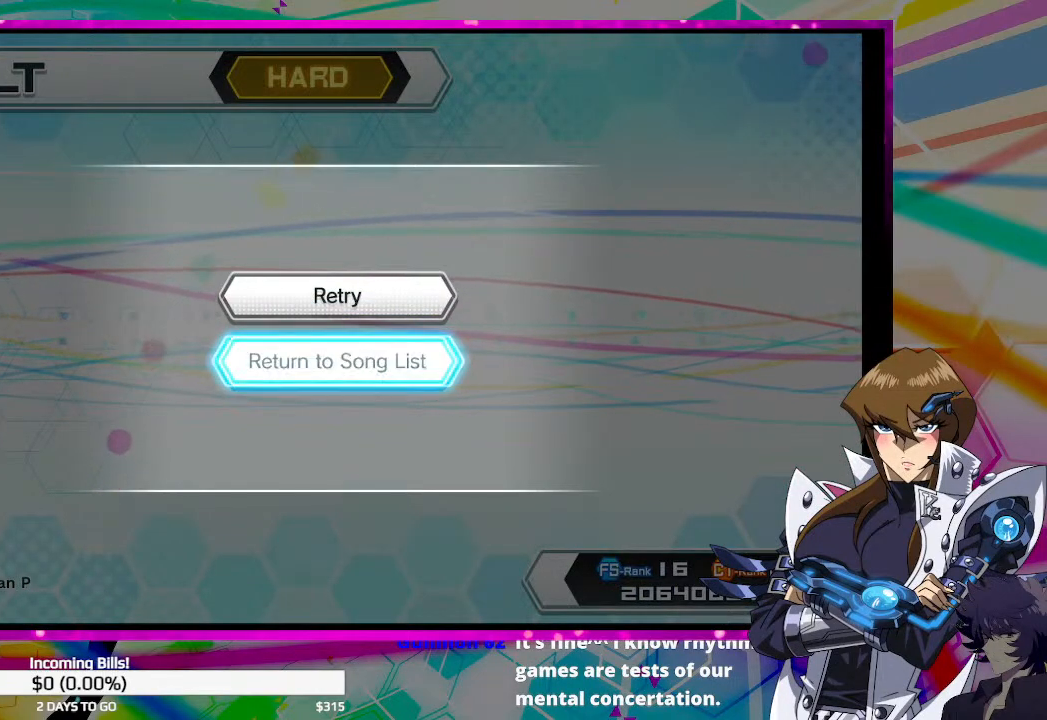
{"buttons": [], "left_stick": "center", "right_stick": "center", "events": []}
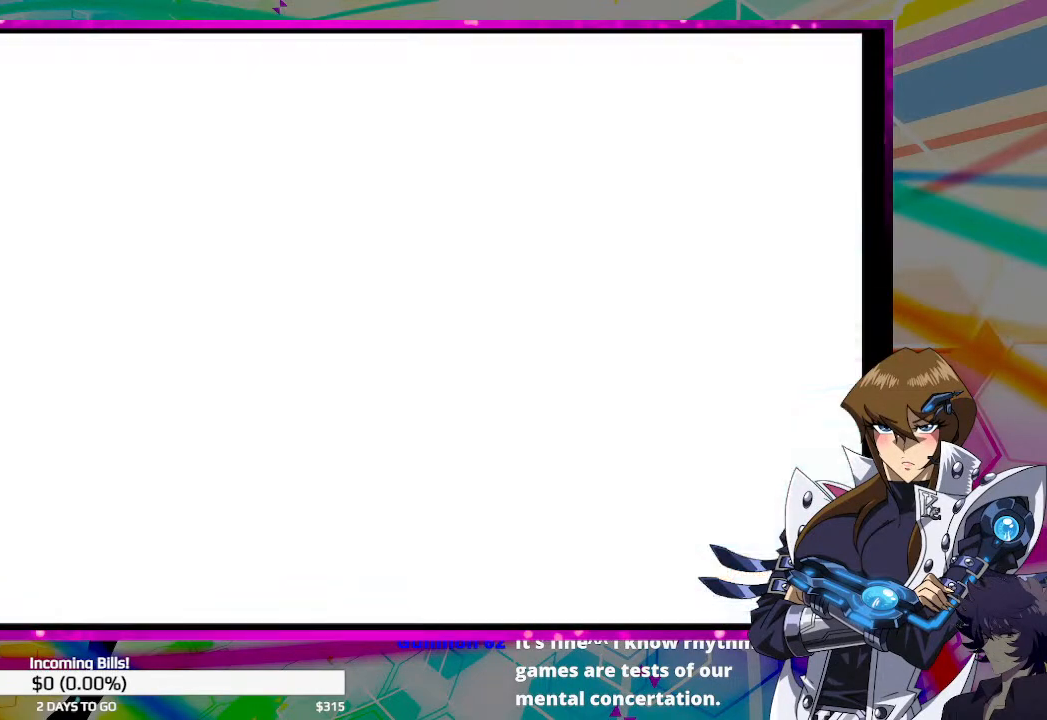
{"buttons": [], "left_stick": "center", "right_stick": "center", "events": []}